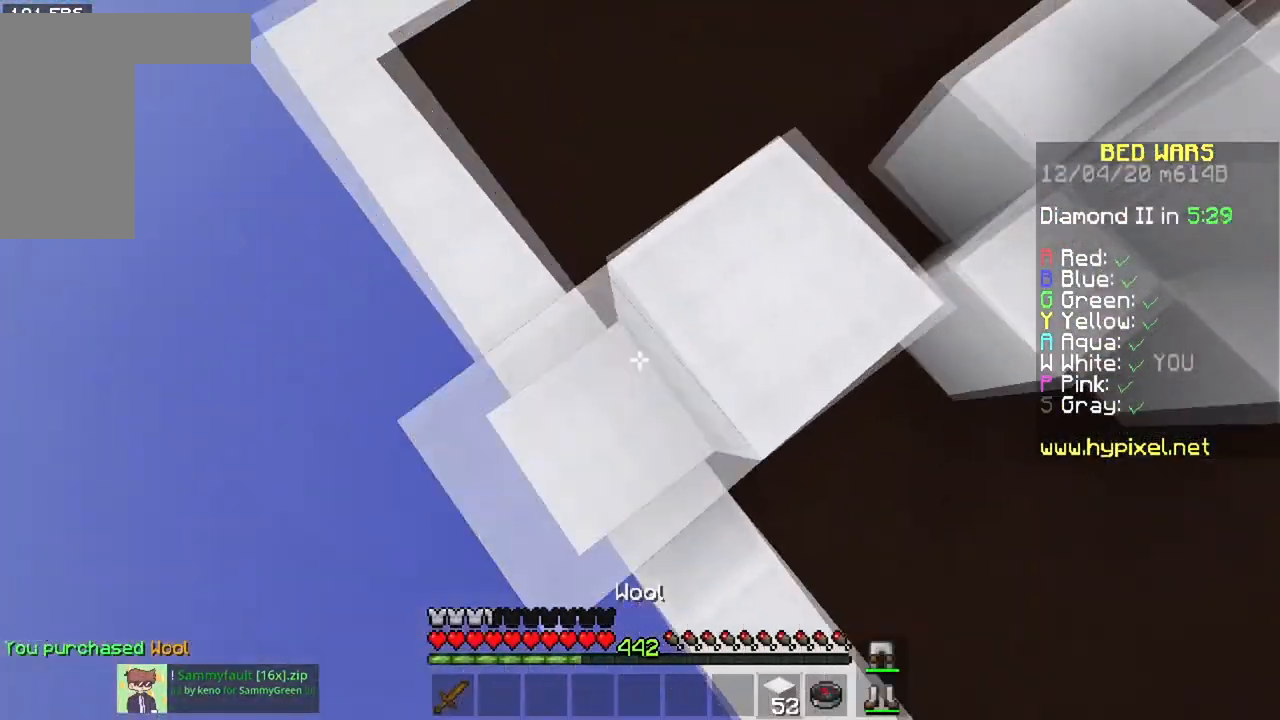
Gameplay with keyboard and mouse; each line is a JSON object with the keys and mouse buttons held at the frame after it. "events" lists presses ("down") and releases ("up") of "a", "d", "s", "space", "w", "mouse_left" and "mouse_right" between this image and that frame as [ms after this image, input, new state], when the widget could be followed in between. "mouse_left", "mouse_right" = the "left", "right" buttons of the "mouse" list. No other keys are recorded. Fast repeated clicks can show as one long hold. Mouse movement is not recorded.
{"keys": ["a", "s", "space"], "mouse": ["right"], "events": [[67, "a", "up"], [117, "s", "up"], [251, "a", "down"], [317, "mouse_right", "up"], [317, "s", "down"], [367, "mouse_right", "down"]]}
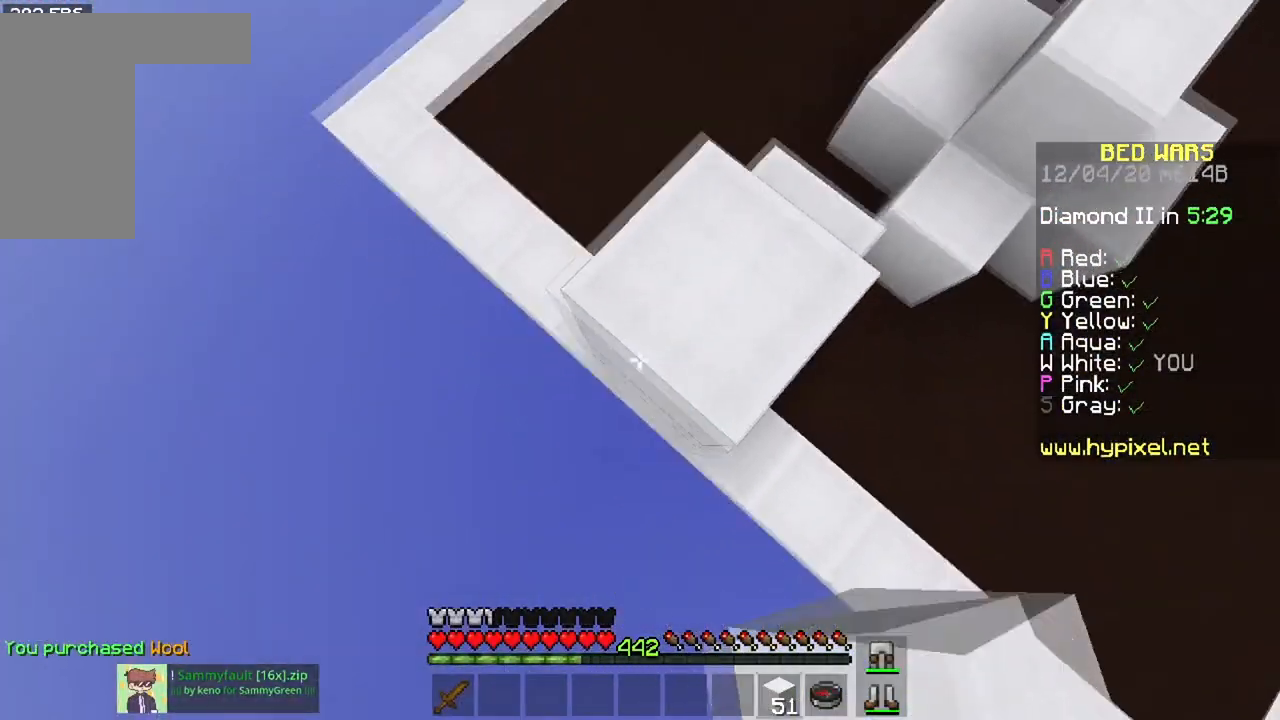
{"keys": ["a", "s", "space"], "mouse": ["right"], "events": [[83, "a", "up"], [100, "s", "up"], [367, "a", "down"], [384, "s", "down"]]}
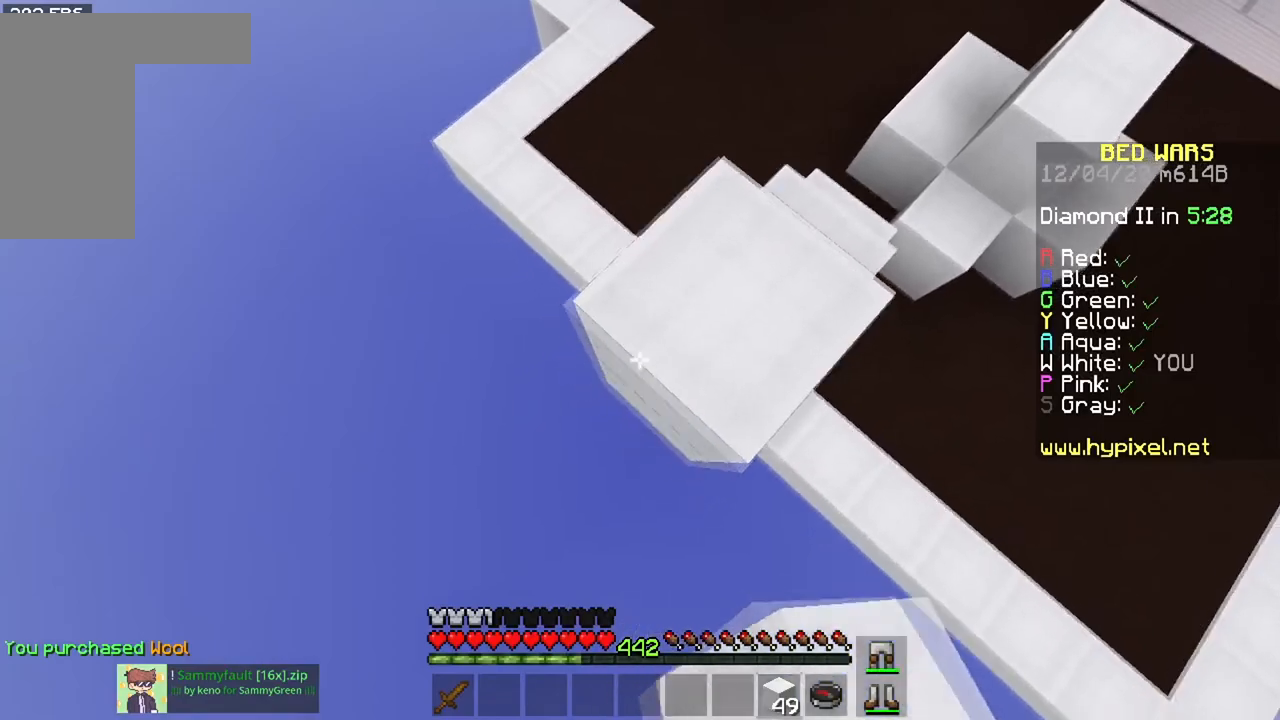
{"keys": ["a", "s", "space"], "mouse": ["right"], "events": [[50, "a", "up"], [67, "s", "up"], [284, "s", "down"], [317, "a", "down"]]}
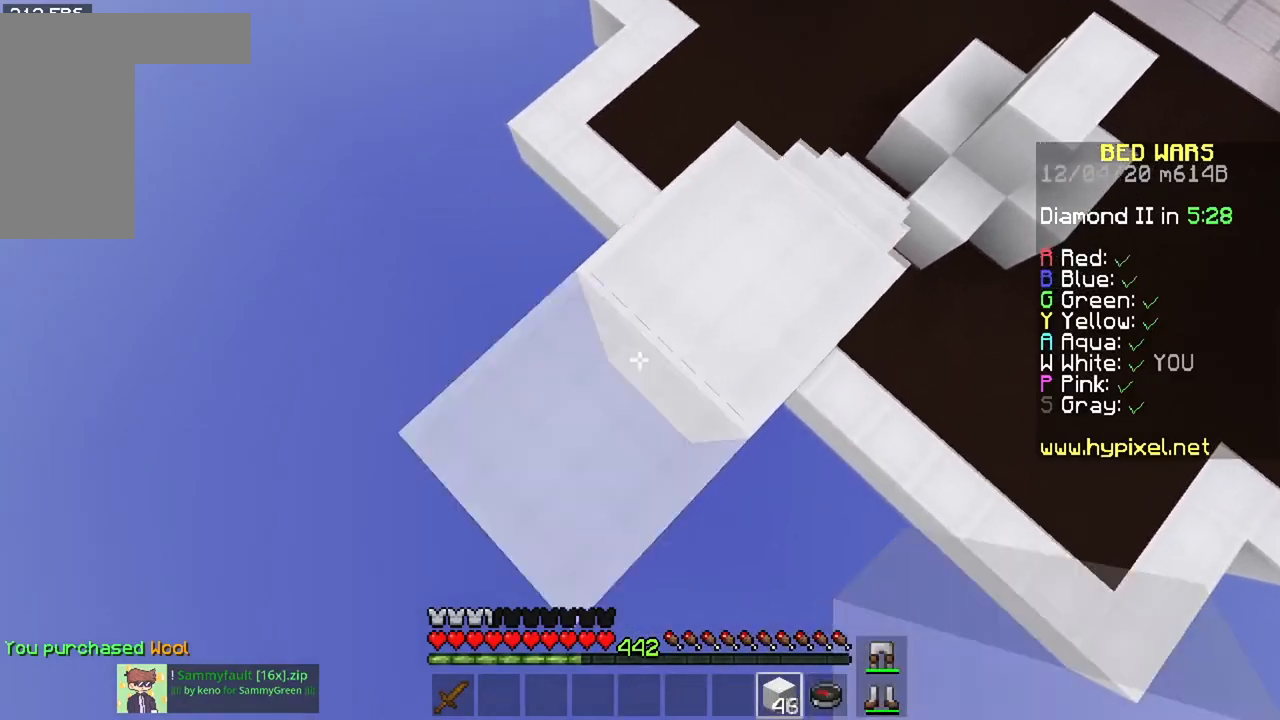
{"keys": ["a", "s", "space"], "mouse": ["right"], "events": [[33, "a", "up"], [33, "s", "up"], [250, "a", "down"], [283, "s", "down"], [400, "mouse_right", "up"], [500, "mouse_right", "down"]]}
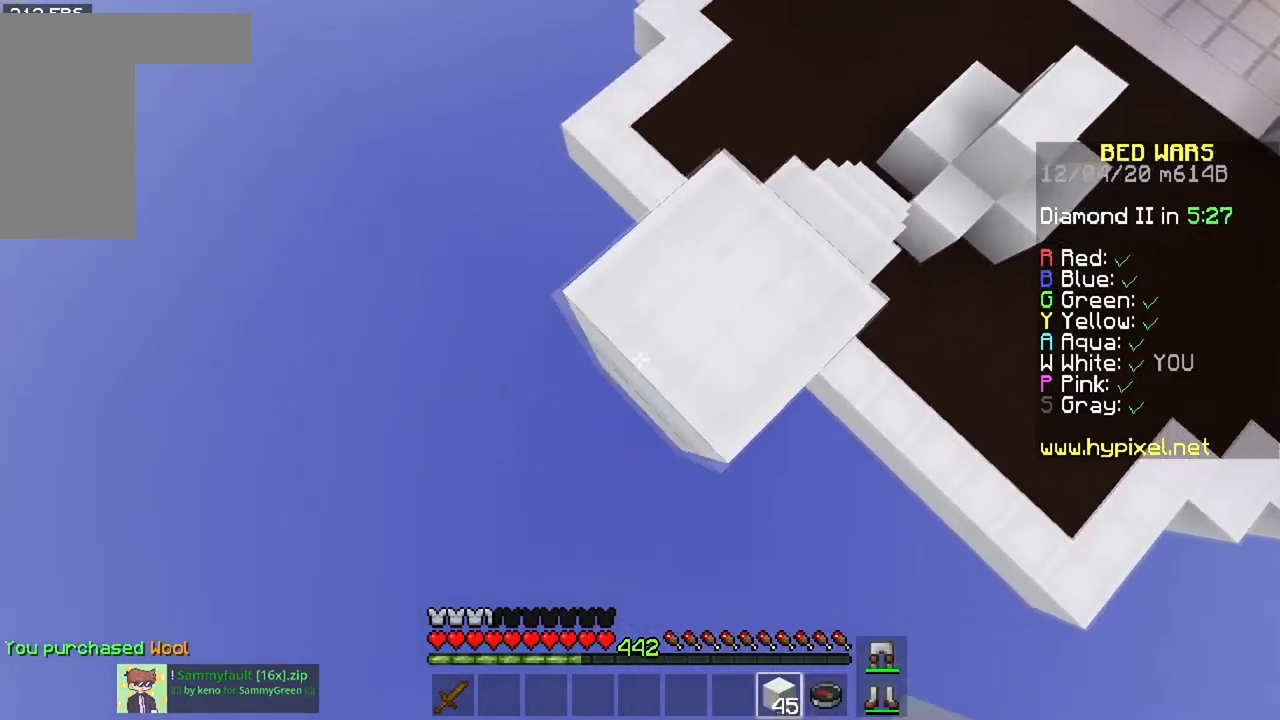
{"keys": ["a", "s"], "mouse": [], "events": [[67, "a", "up"], [100, "s", "up"], [117, "space", "up"], [317, "a", "down"], [317, "mouse_right", "up"], [434, "s", "down"]]}
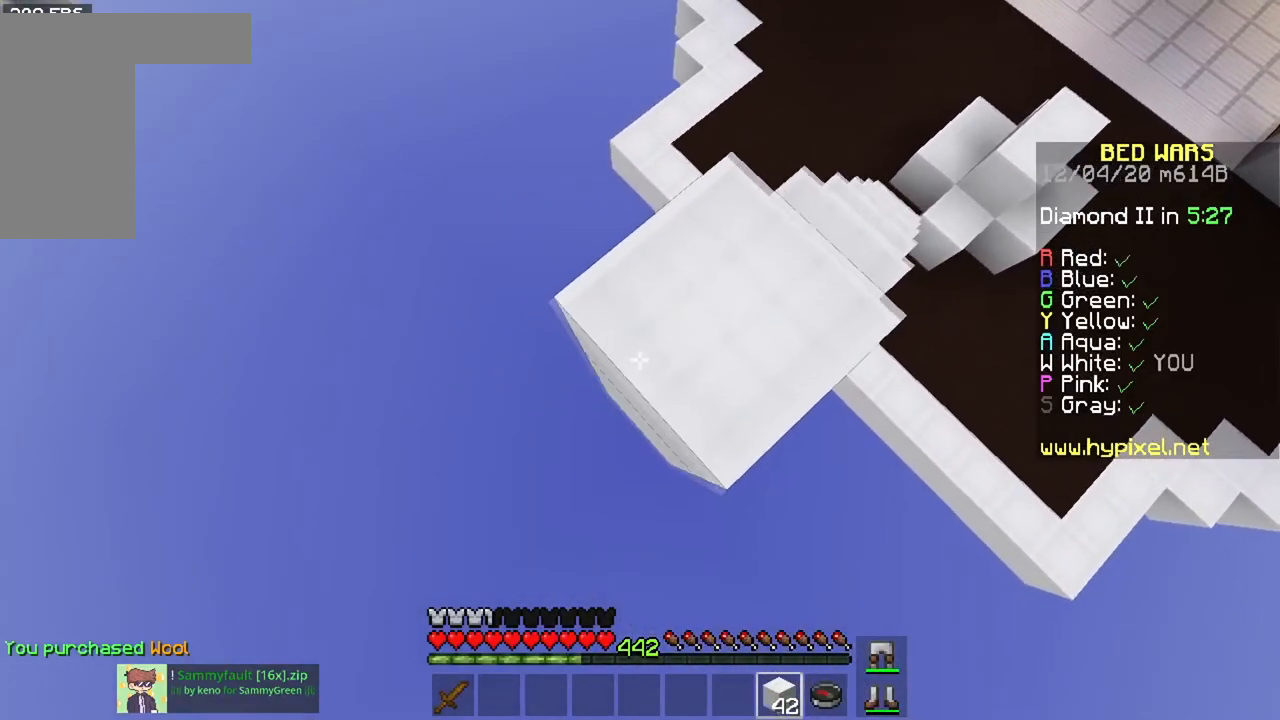
{"keys": ["a", "s"], "mouse": [], "events": [[133, "mouse_right", "down"], [350, "mouse_right", "up"]]}
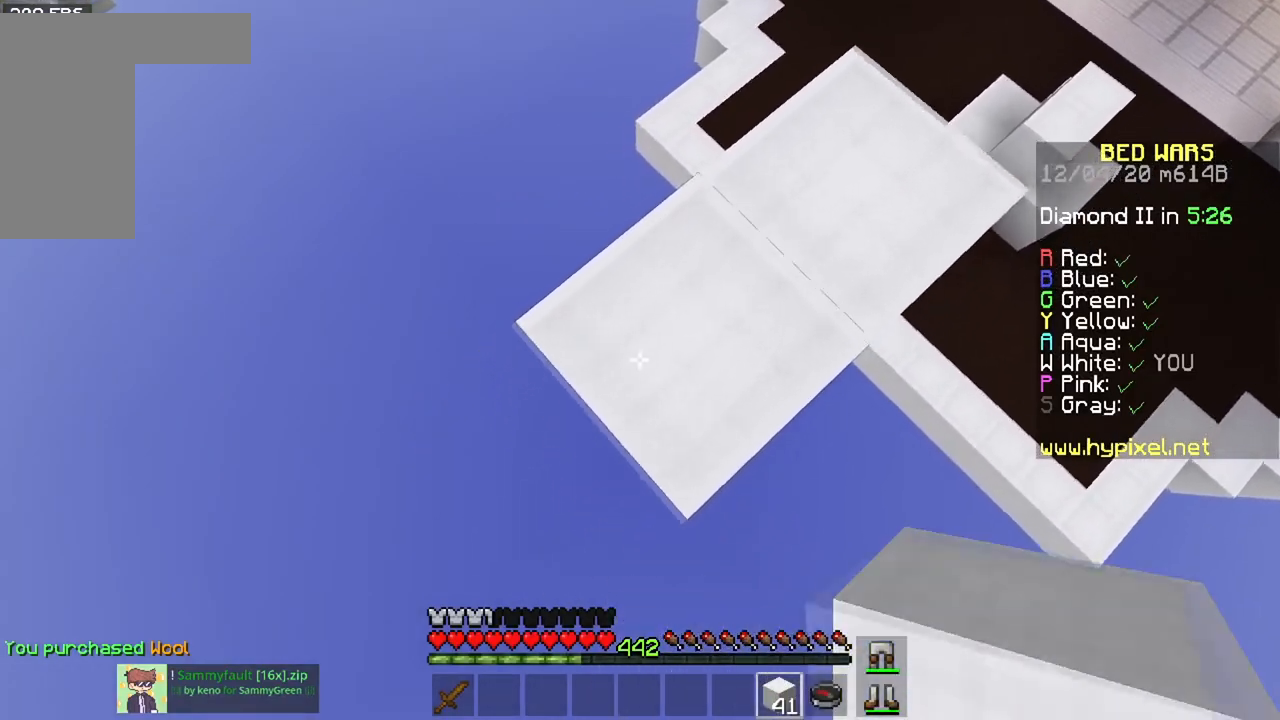
{"keys": ["a", "s"], "mouse": [], "events": [[201, "mouse_right", "down"], [401, "mouse_right", "up"]]}
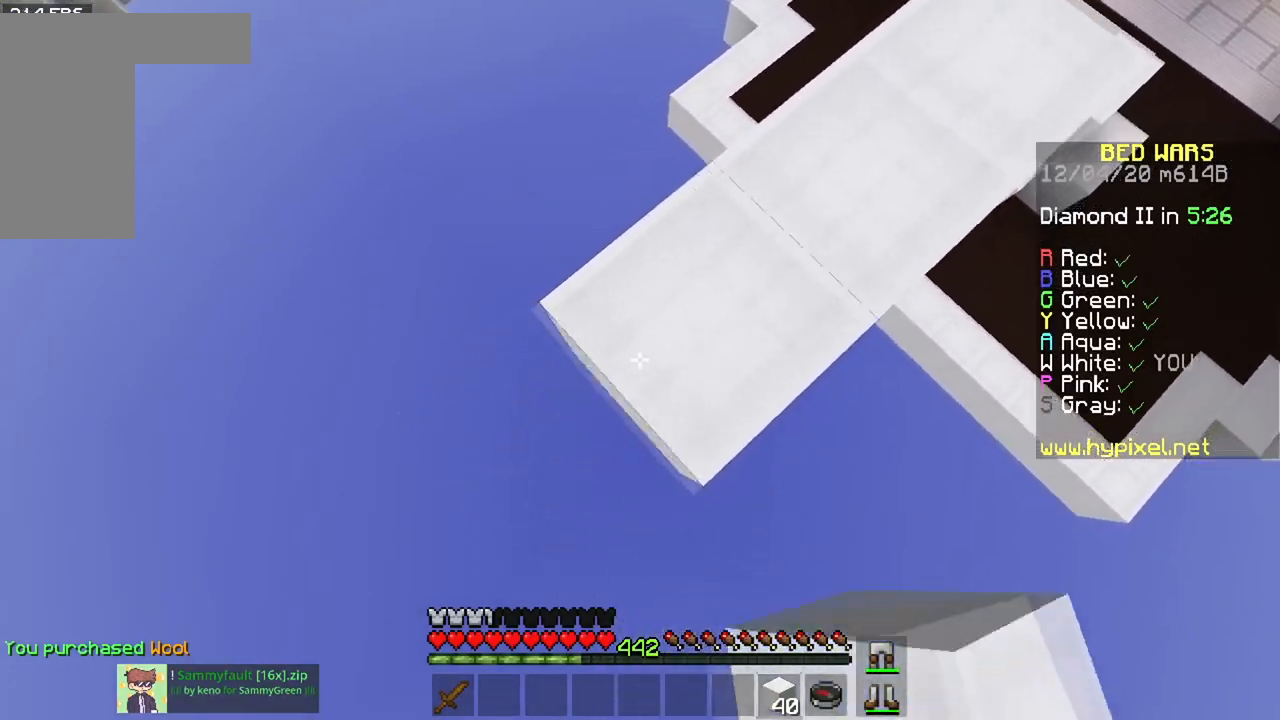
{"keys": ["a", "s"], "mouse": ["right"], "events": [[50, "space", "down"], [83, "mouse_right", "down"], [250, "space", "up"]]}
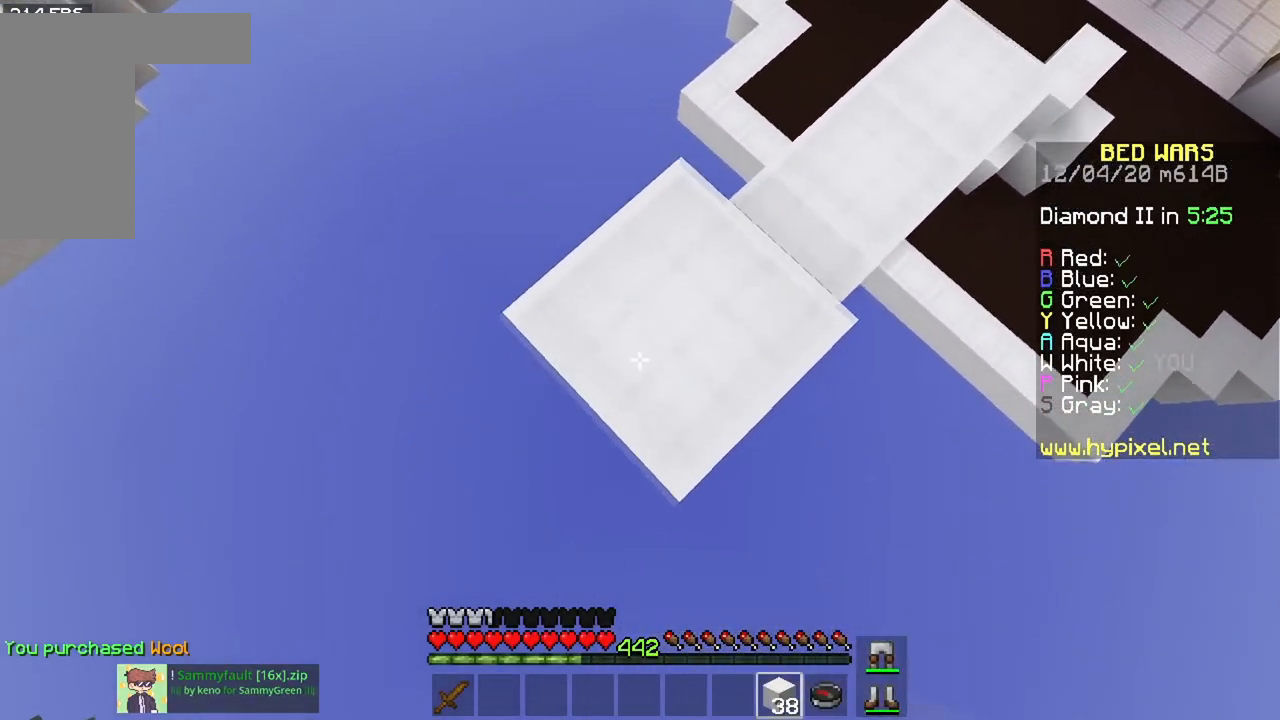
{"keys": ["a", "s"], "mouse": [], "events": [[50, "mouse_right", "up"], [201, "mouse_right", "down"], [417, "mouse_right", "up"]]}
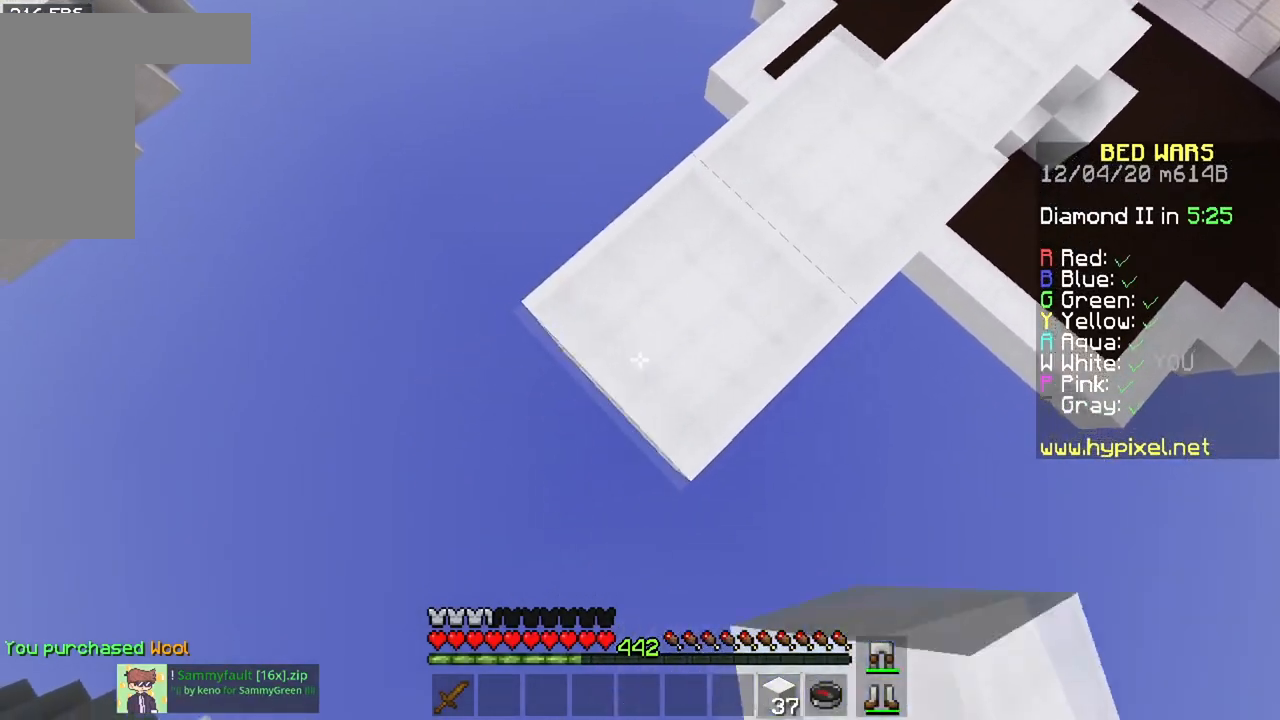
{"keys": ["a", "s"], "mouse": ["right"], "events": [[67, "space", "down"], [83, "mouse_right", "down"], [300, "space", "up"]]}
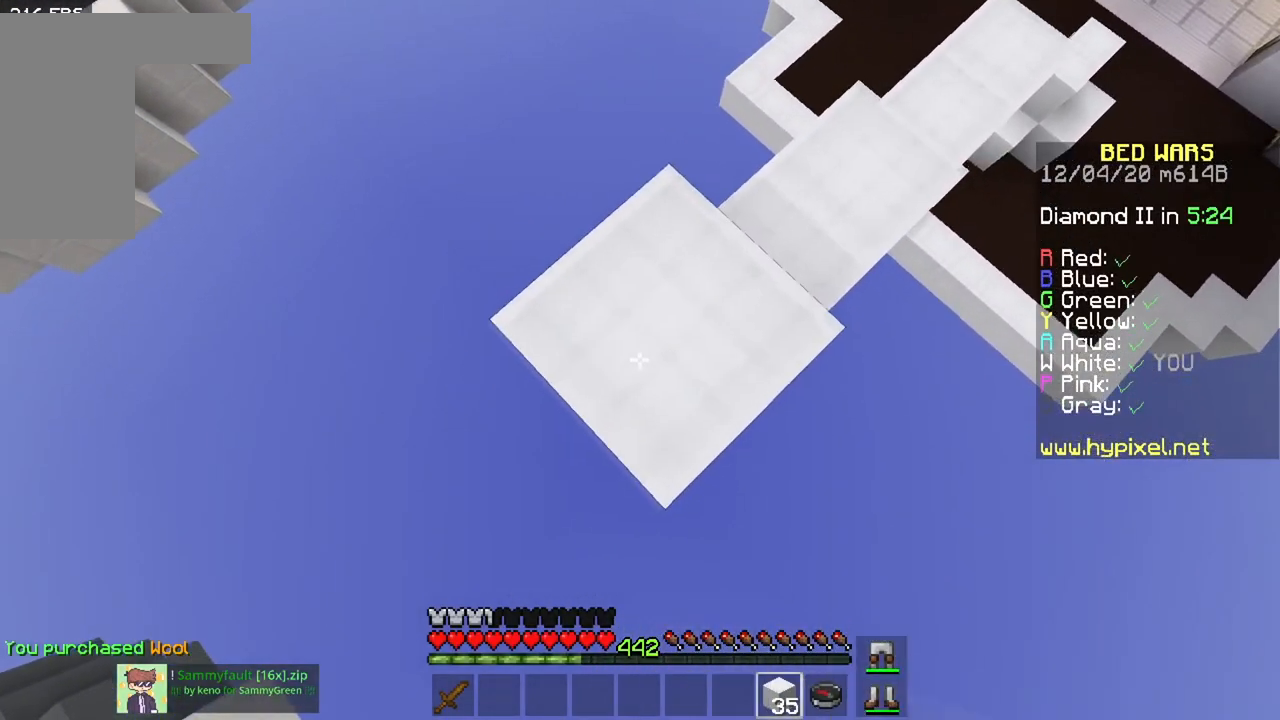
{"keys": ["a", "s"], "mouse": [], "events": [[17, "mouse_right", "up"], [234, "mouse_right", "down"], [417, "mouse_right", "up"]]}
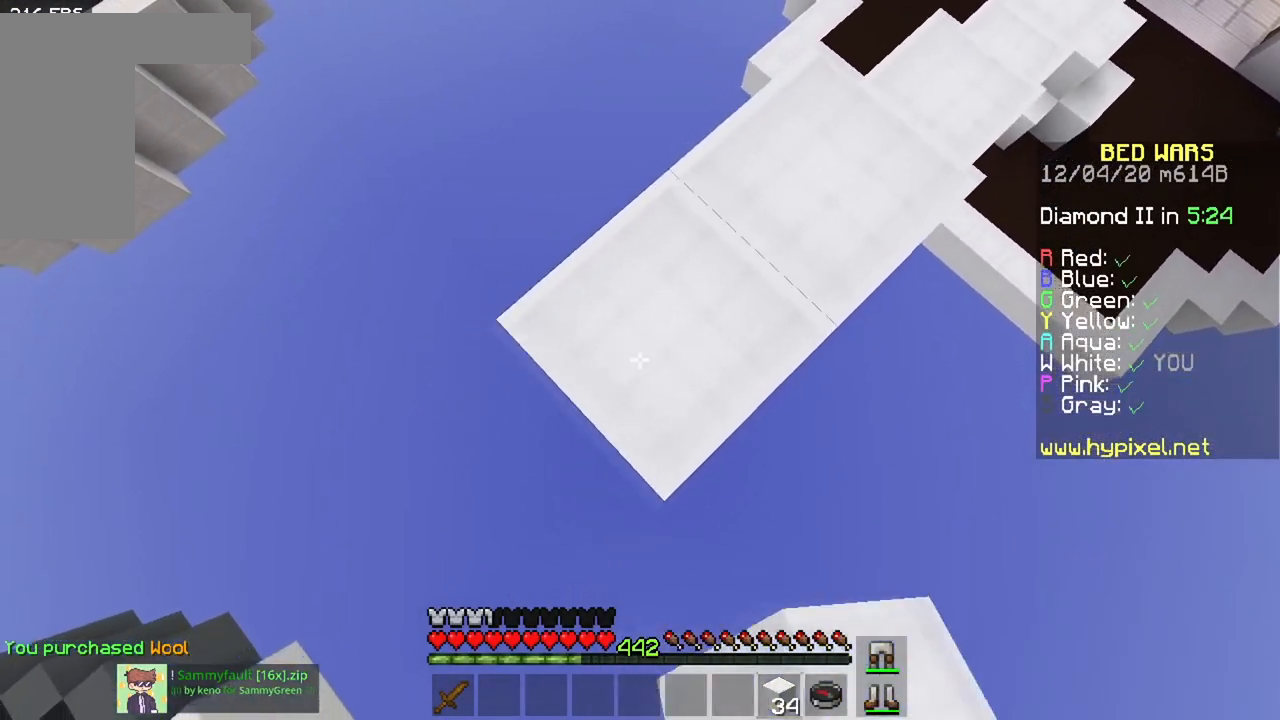
{"keys": ["a", "s"], "mouse": [], "events": [[150, "mouse_right", "down"], [400, "mouse_right", "up"]]}
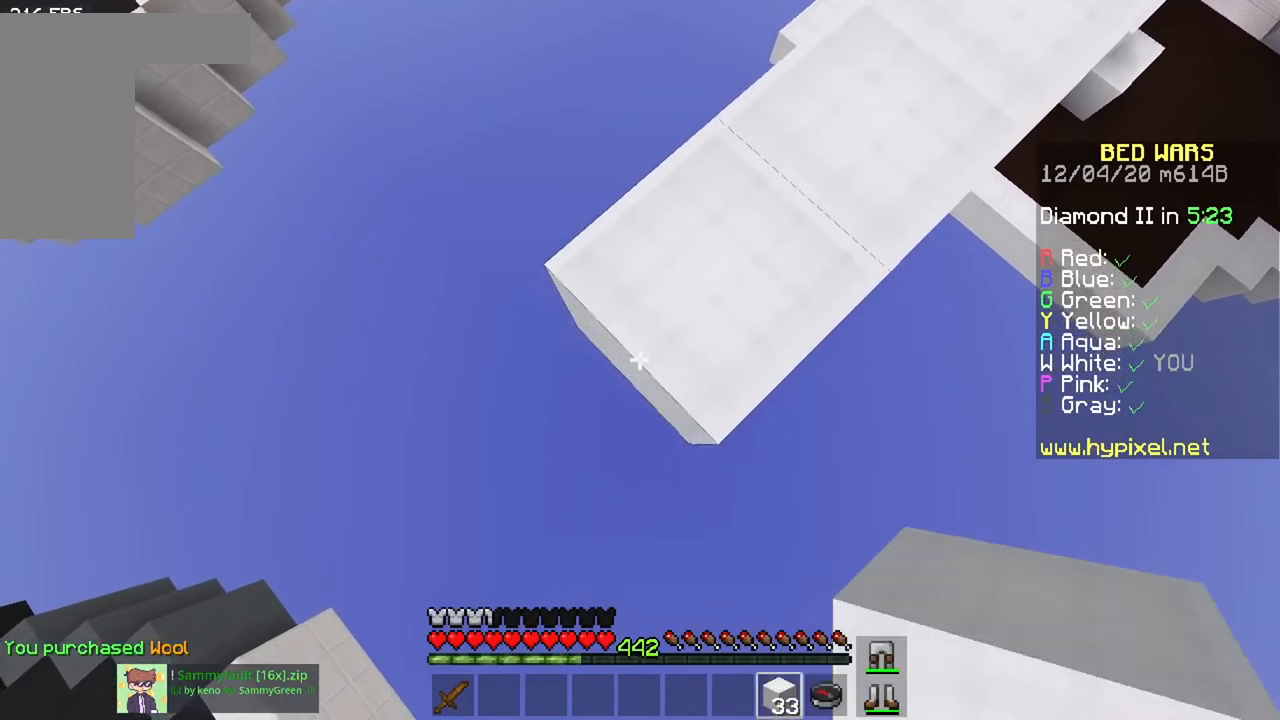
{"keys": ["a", "s"], "mouse": []}
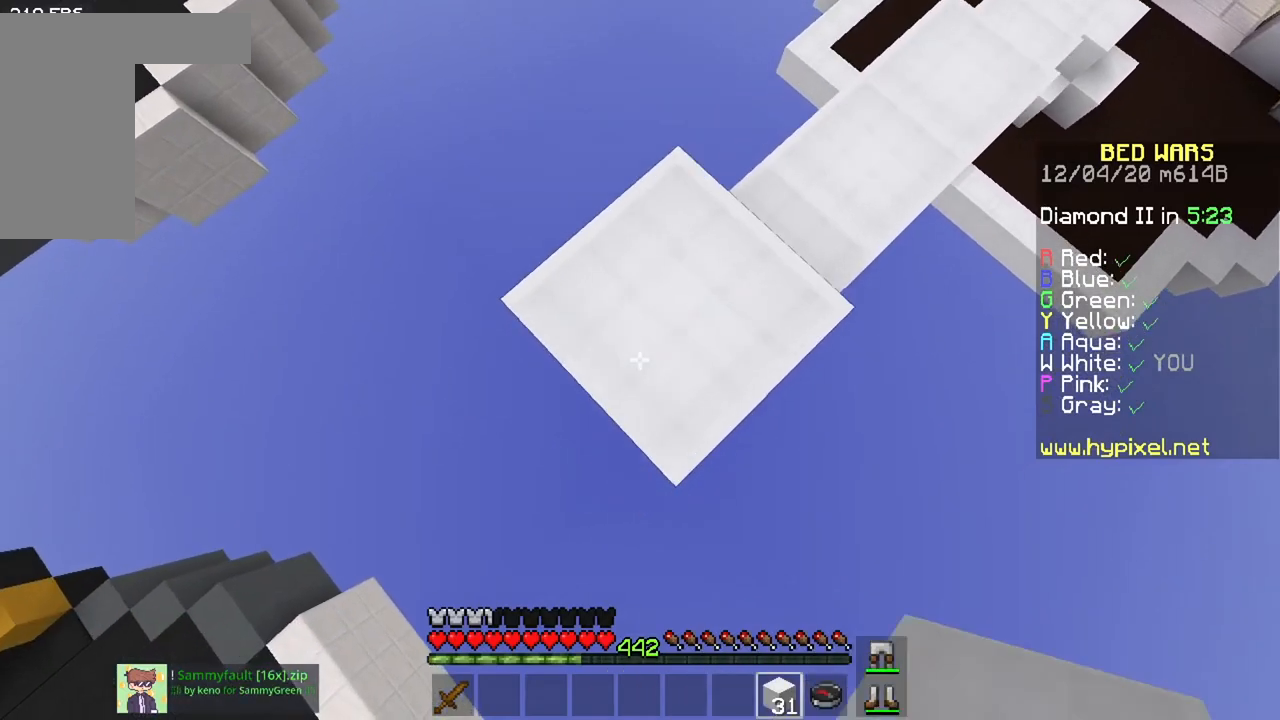
{"keys": ["a", "s"], "mouse": [], "events": [[150, "mouse_right", "down"], [367, "mouse_right", "up"]]}
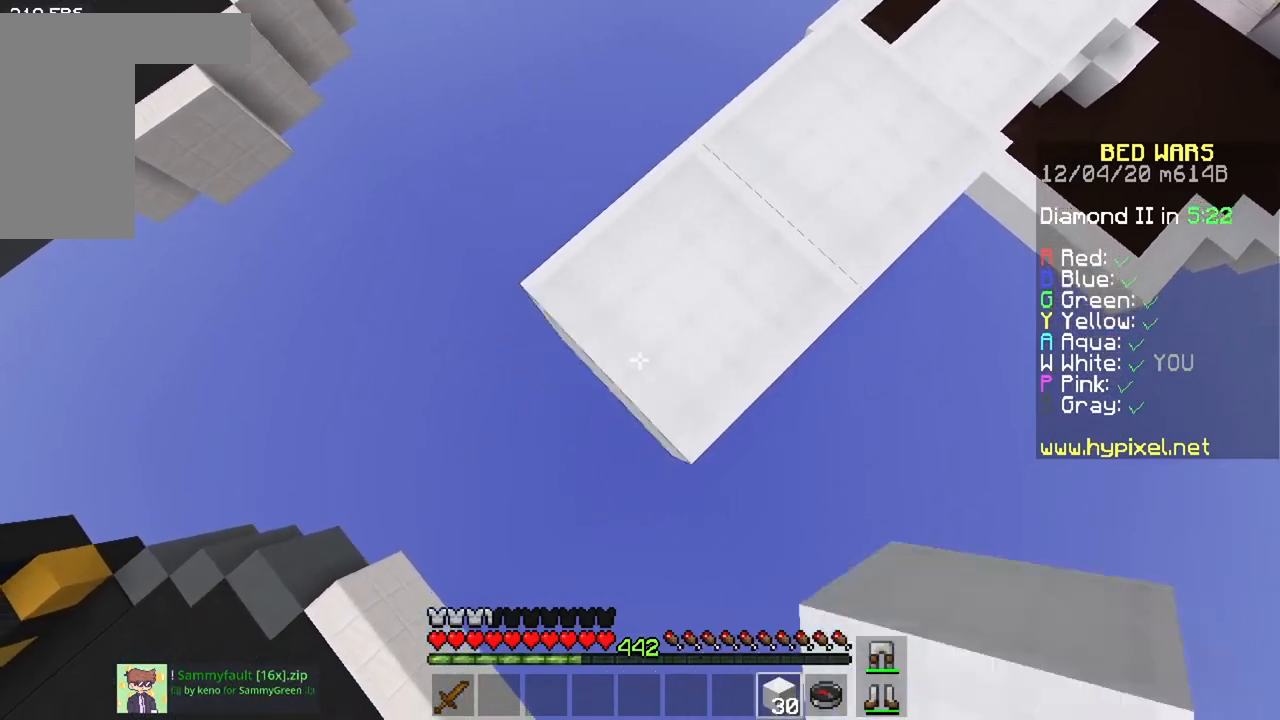
{"keys": ["a", "s"], "mouse": [], "events": [[66, "mouse_right", "down"], [250, "mouse_right", "up"]]}
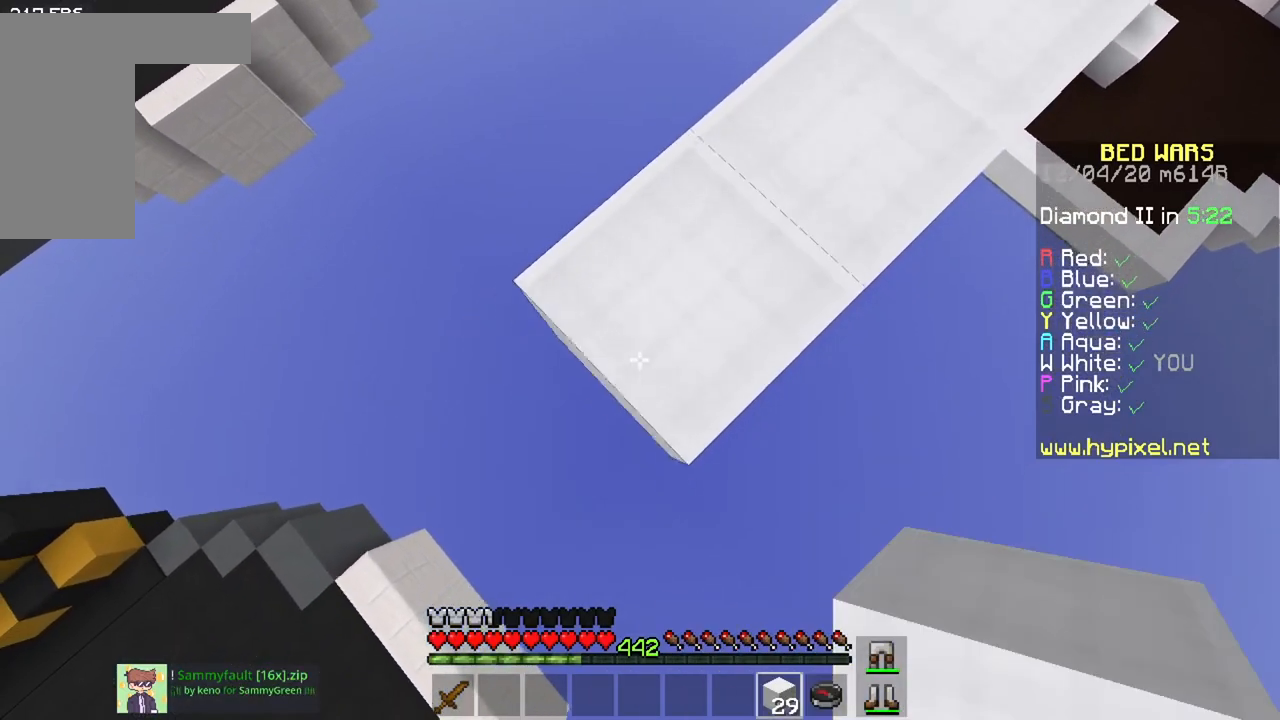
{"keys": ["a", "s"], "mouse": []}
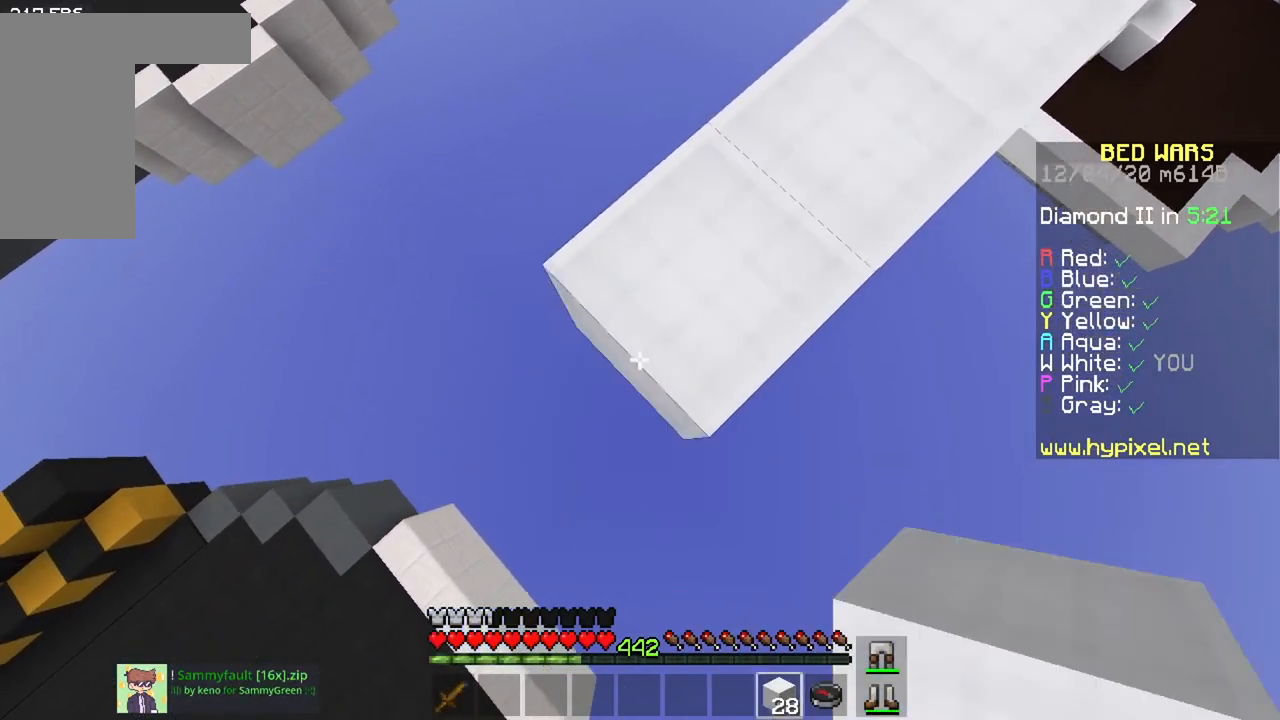
{"keys": ["a", "s"], "mouse": ["right"], "events": [[66, "mouse_right", "down"], [317, "mouse_right", "up"], [483, "mouse_right", "down"]]}
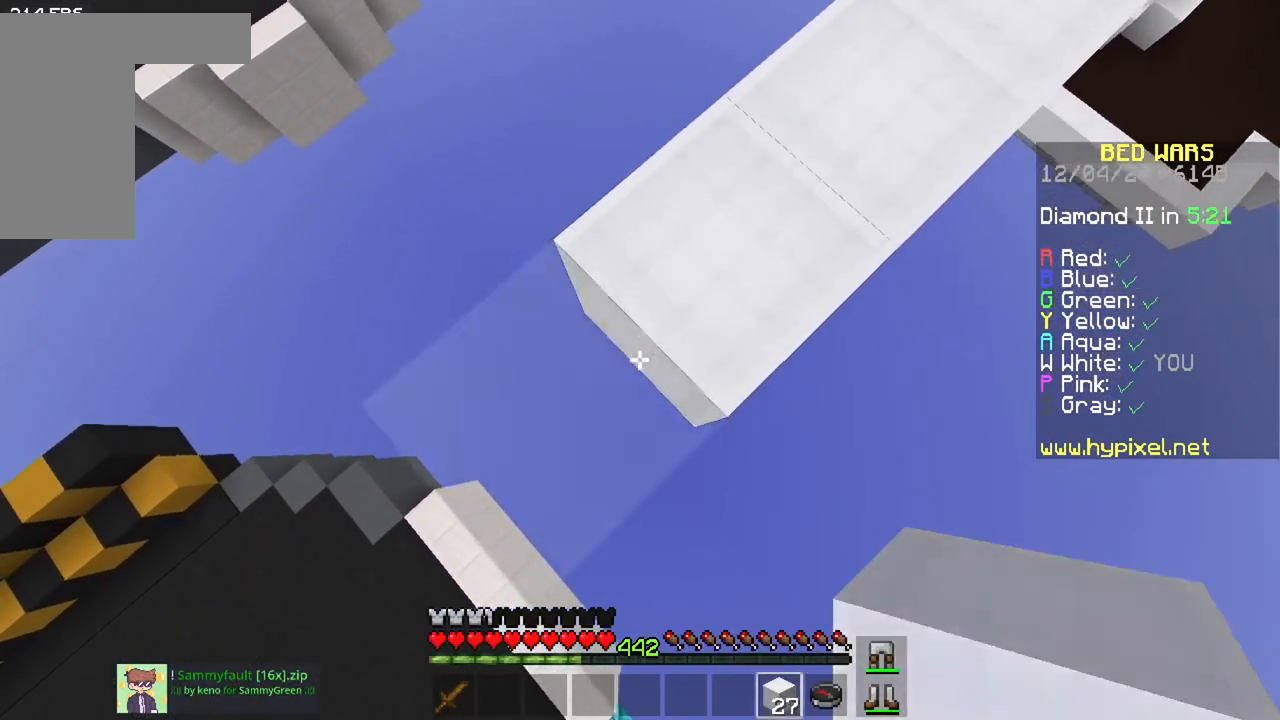
{"keys": ["d", "w"], "mouse": [], "events": [[150, "mouse_right", "up"], [184, "a", "up"], [200, "s", "up"], [284, "w", "down"], [417, "d", "down"]]}
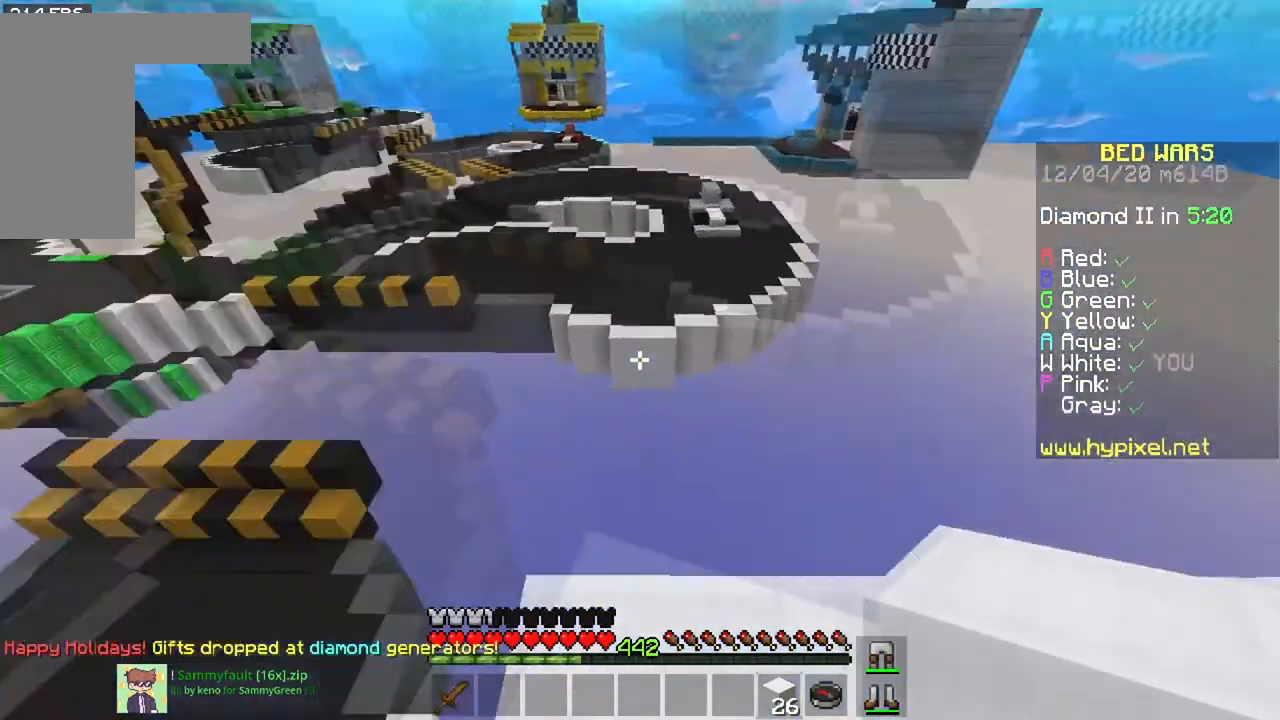
{"keys": [], "mouse": [], "events": [[100, "w", "up"], [166, "s", "down"], [333, "d", "up"], [450, "s", "up"]]}
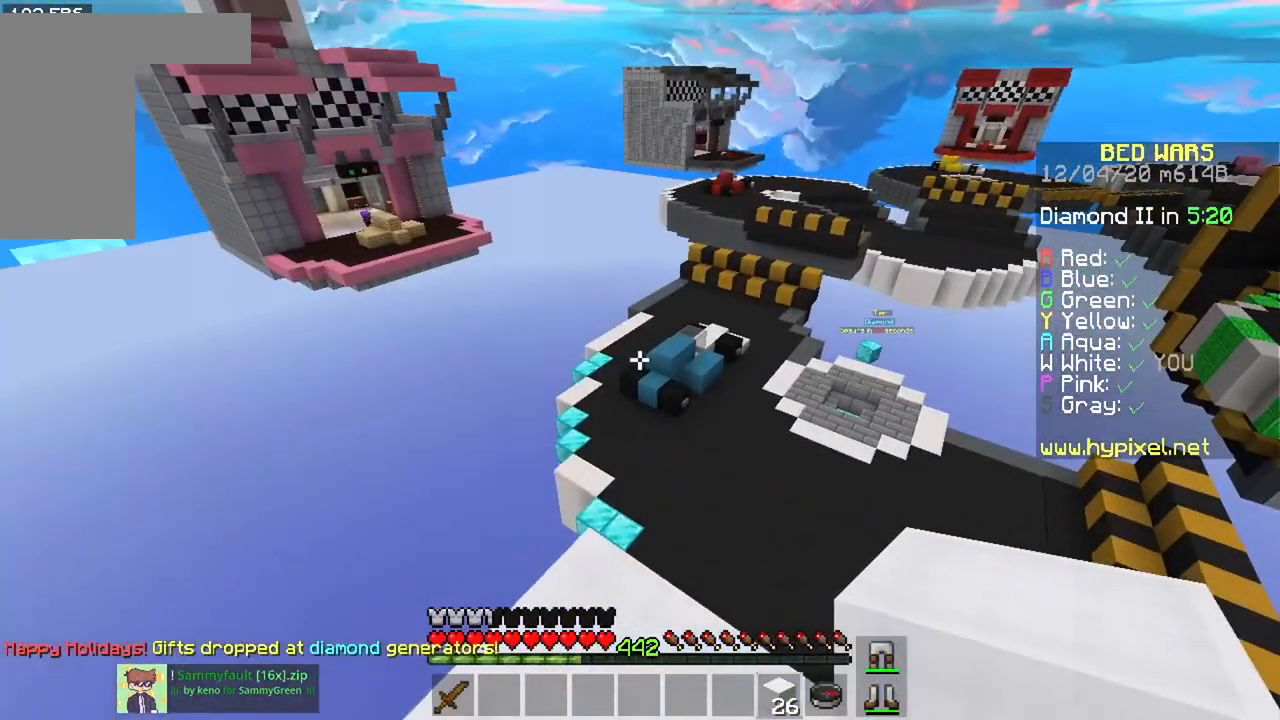
{"keys": ["a", "w"], "mouse": [], "events": [[267, "w", "down"], [367, "a", "down"]]}
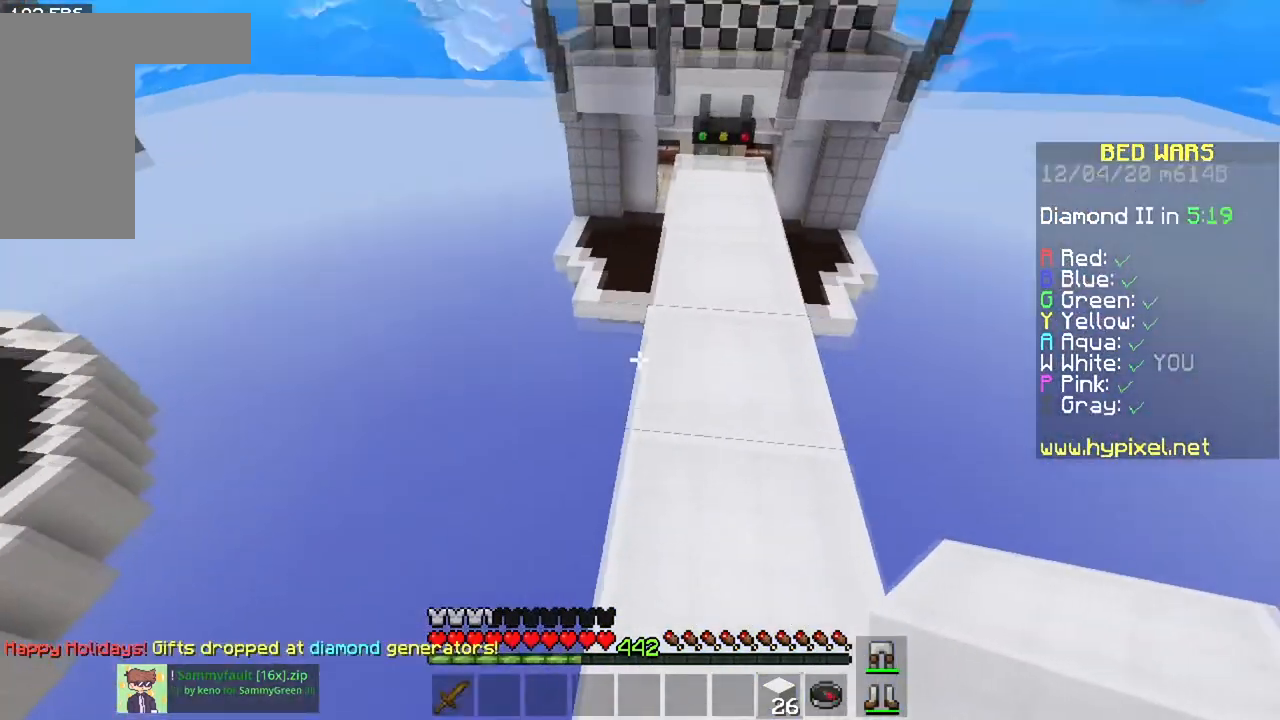
{"keys": ["space", "w"], "mouse": [], "events": [[100, "a", "up"], [116, "space", "down"]]}
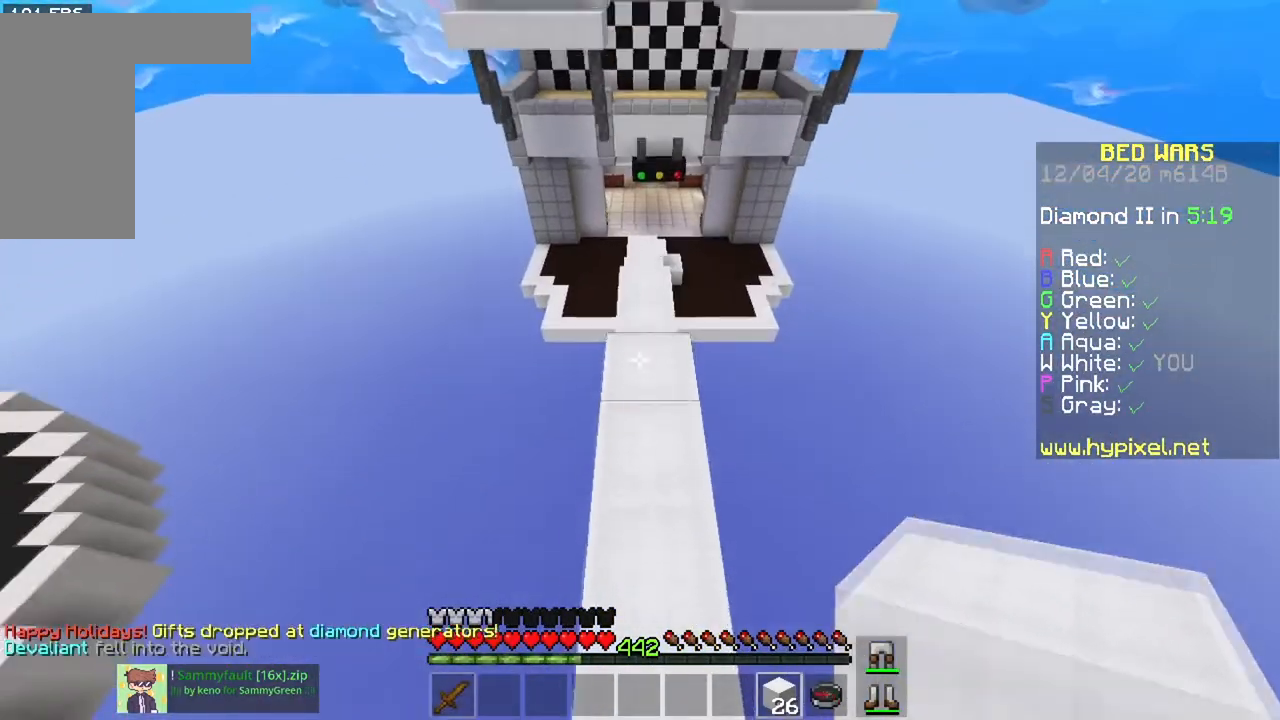
{"keys": ["space", "w"], "mouse": [], "events": []}
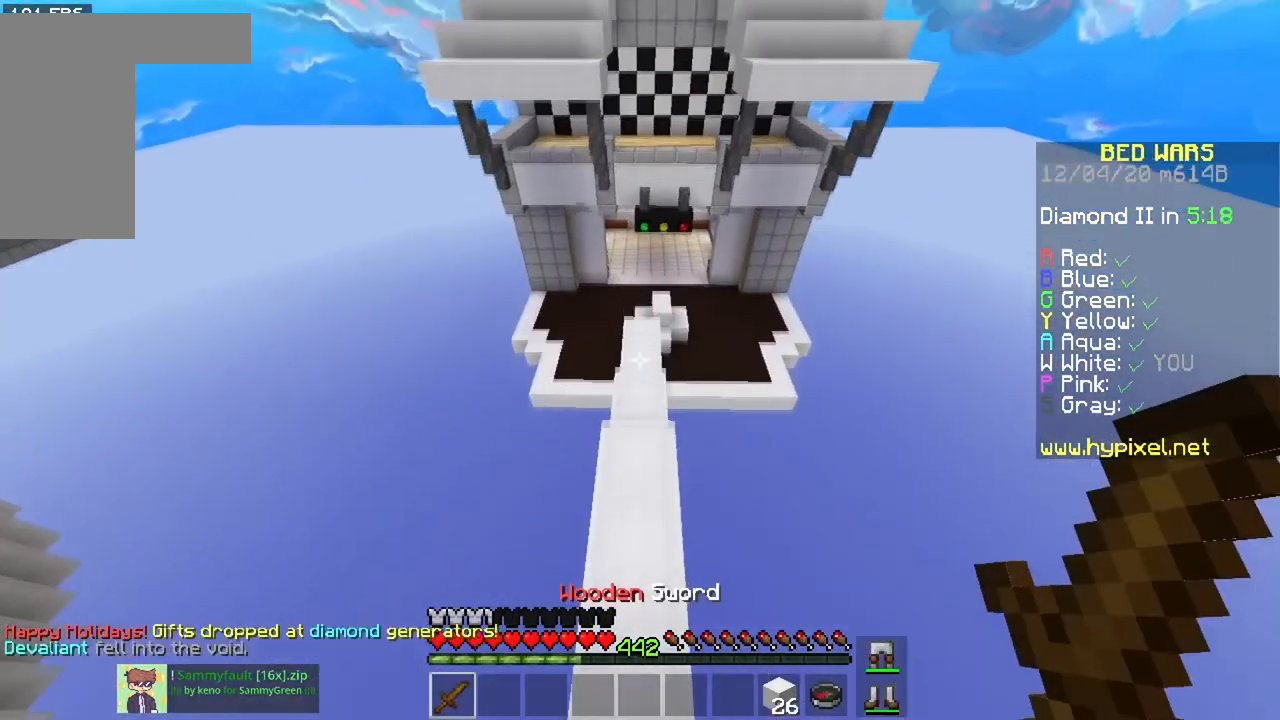
{"keys": ["space", "w"], "mouse": [], "events": []}
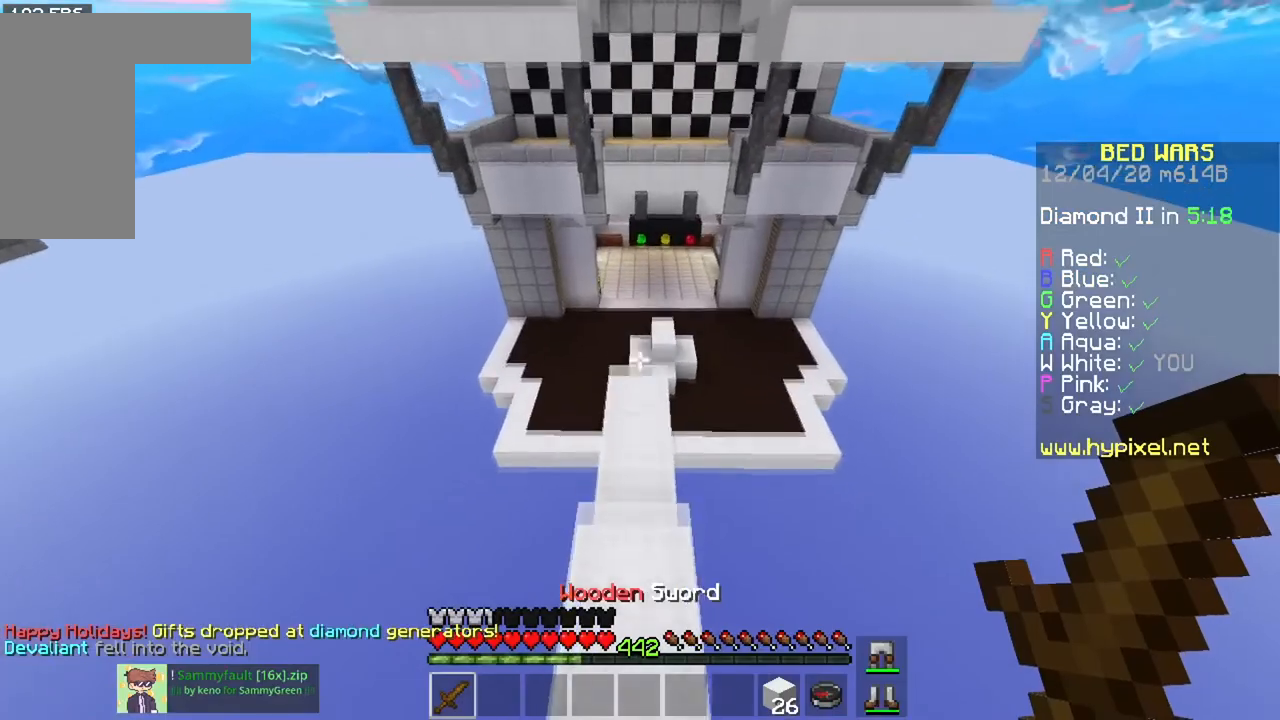
{"keys": ["w"], "mouse": [], "events": [[184, "space", "up"]]}
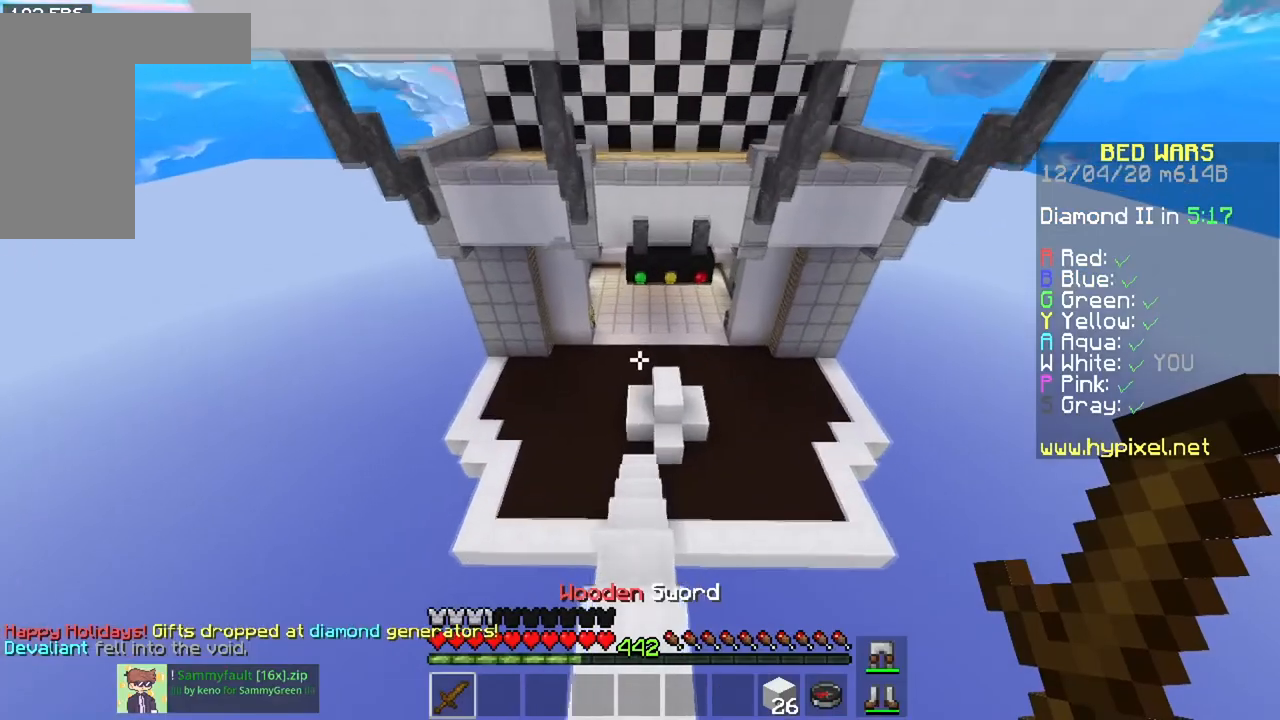
{"keys": ["w"], "mouse": [], "events": []}
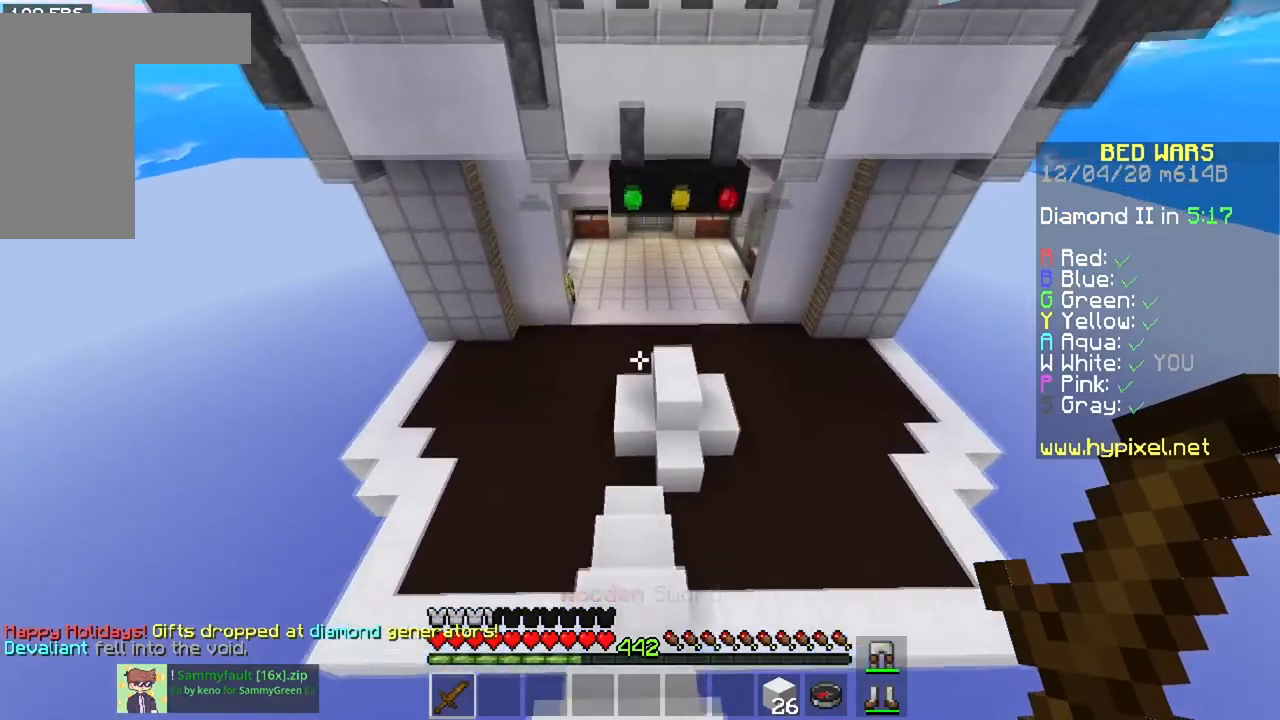
{"keys": ["w"], "mouse": [], "events": []}
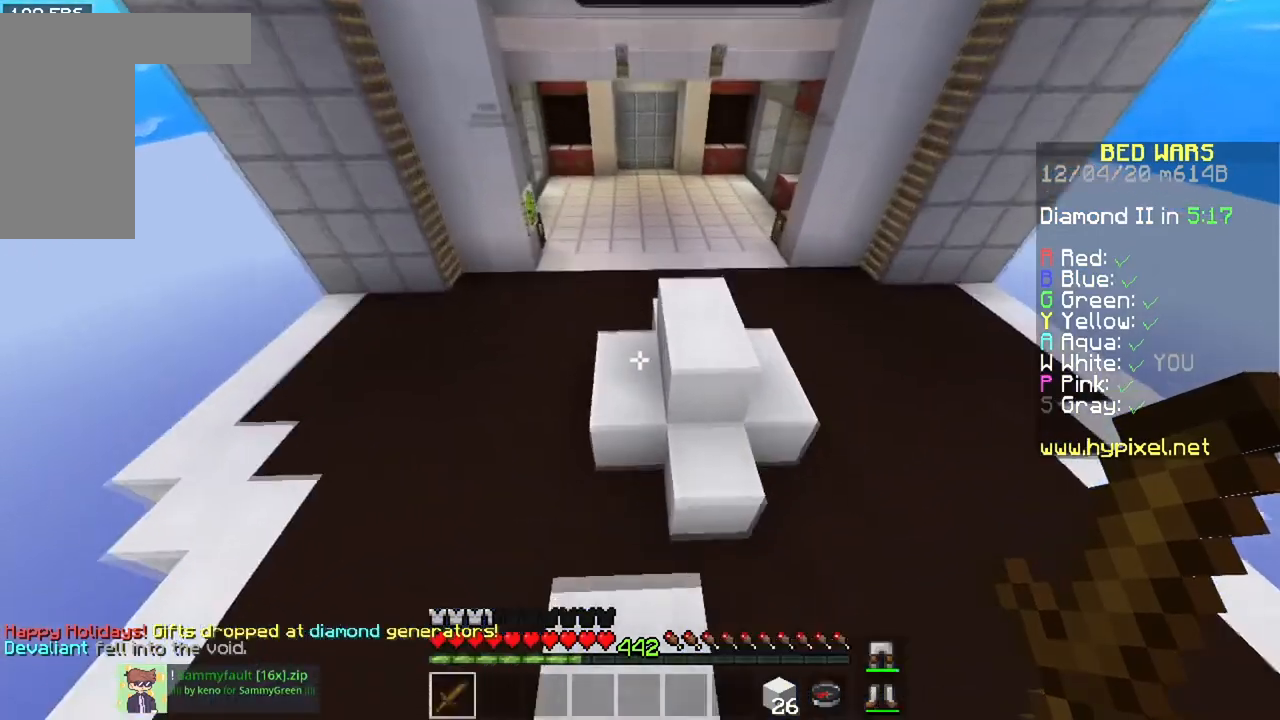
{"keys": ["space", "w"], "mouse": [], "events": [[16, "a", "down"], [183, "a", "up"], [200, "space", "down"]]}
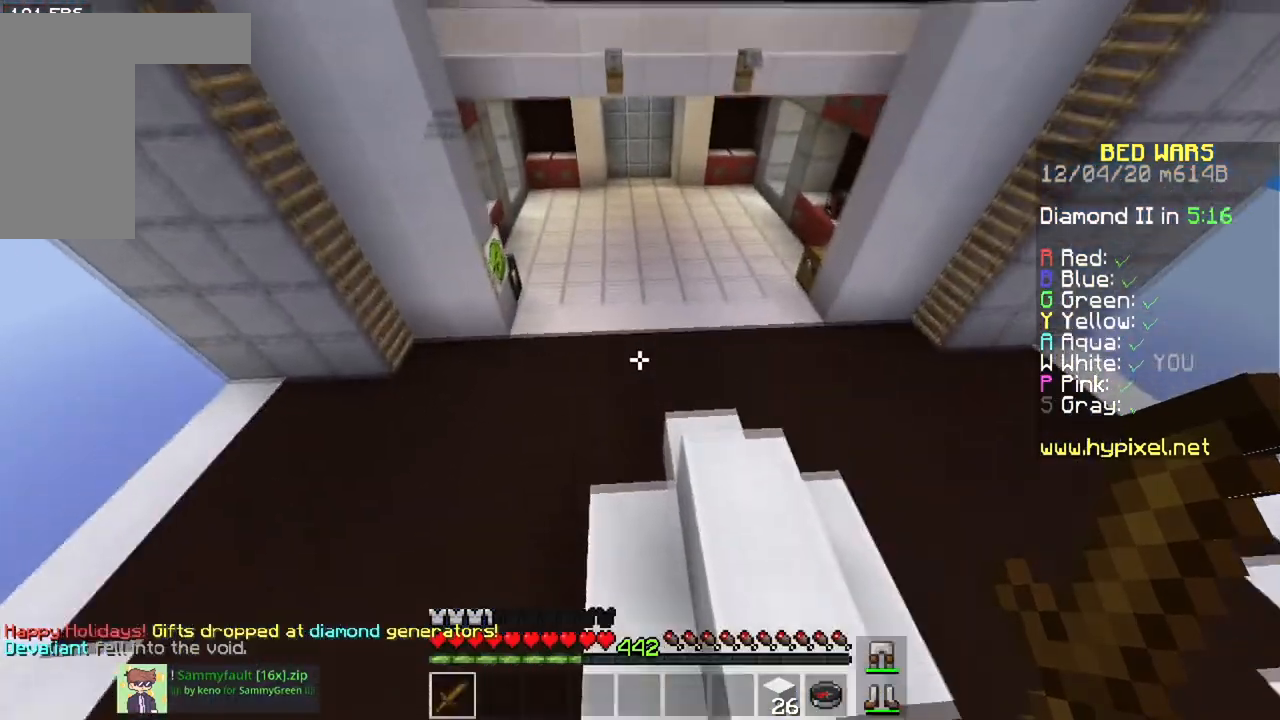
{"keys": ["space", "w"], "mouse": [], "events": [[134, "a", "down"], [200, "space", "up"], [334, "space", "down"], [351, "a", "up"]]}
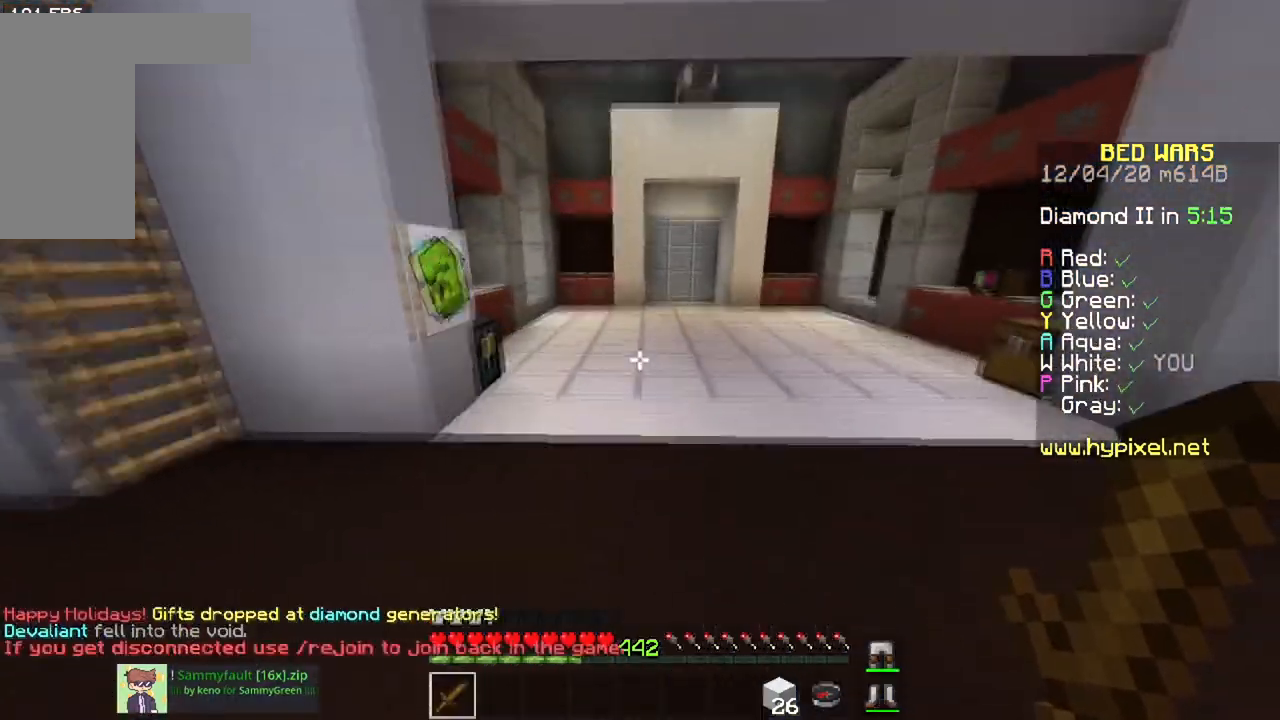
{"keys": ["space", "w"], "mouse": [], "events": []}
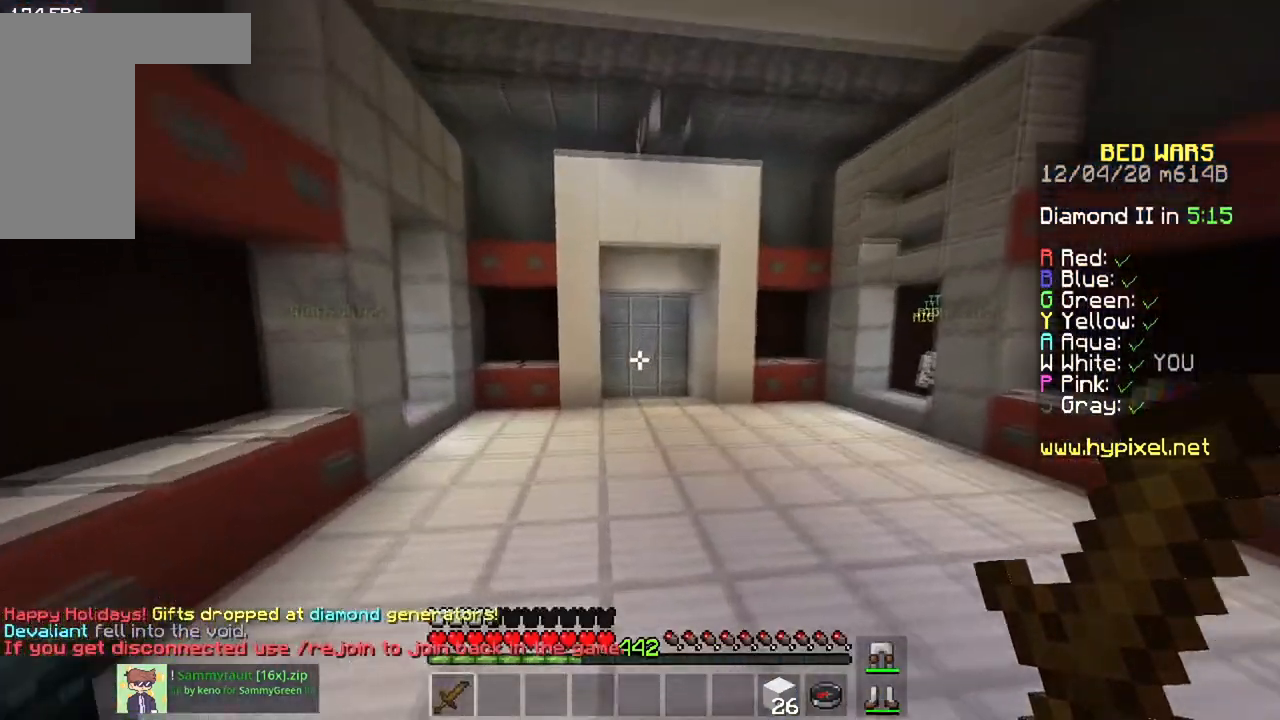
{"keys": ["space", "w"], "mouse": [], "events": []}
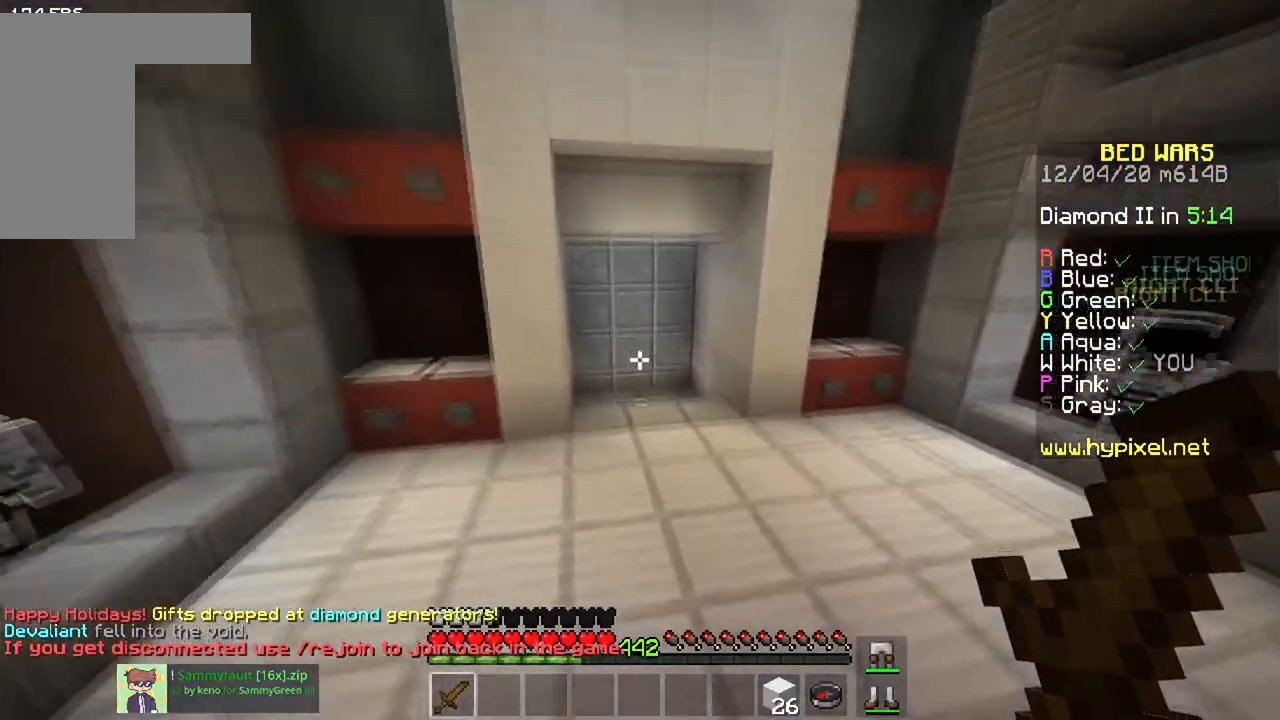
{"keys": ["w"], "mouse": [], "events": [[400, "space", "up"]]}